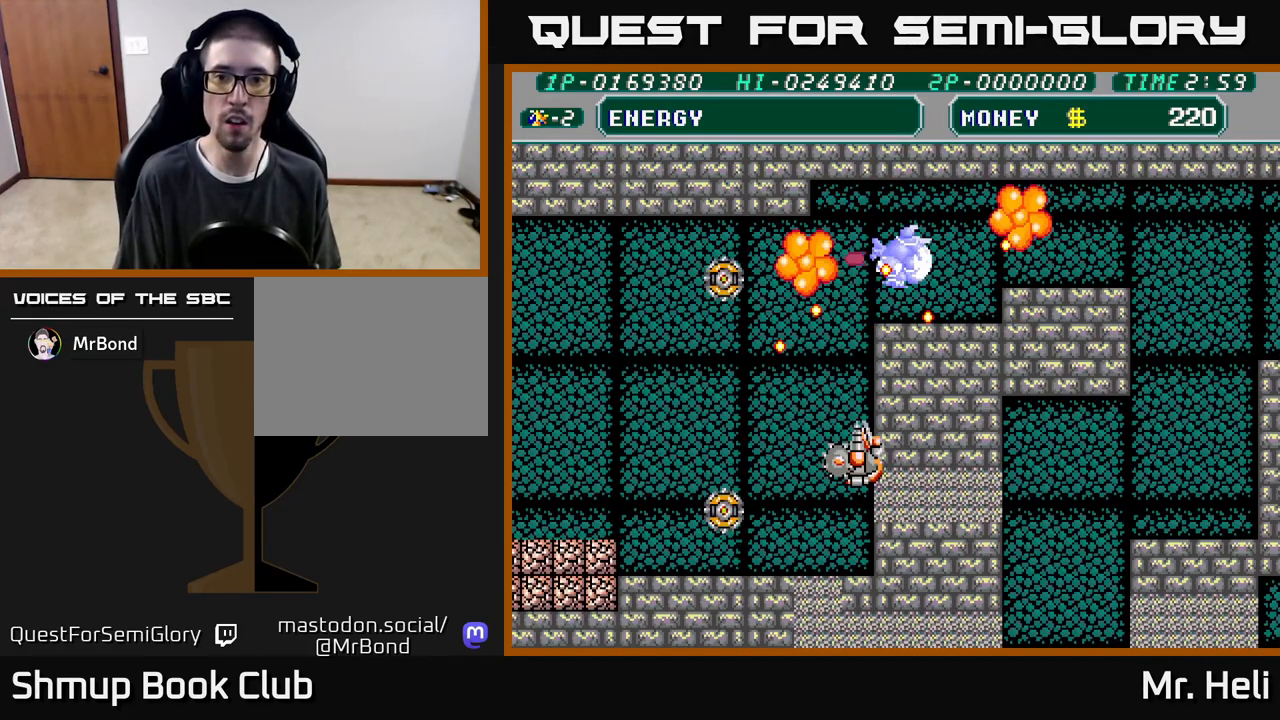
Gameplay with a controller (Xbox layout); each line is a JSON object with the inputs held at the frame after it. "events" lists button and stick changes between this image and that frame as [ms after this image, input, new state], when the widget could be followed in between.
{"buttons": [], "left_stick": "center", "right_stick": "center", "events": [[83, "A", "down"], [150, "A", "up"], [217, "DPAD_DOWN", "up"], [367, "DPAD_RIGHT", "up"]]}
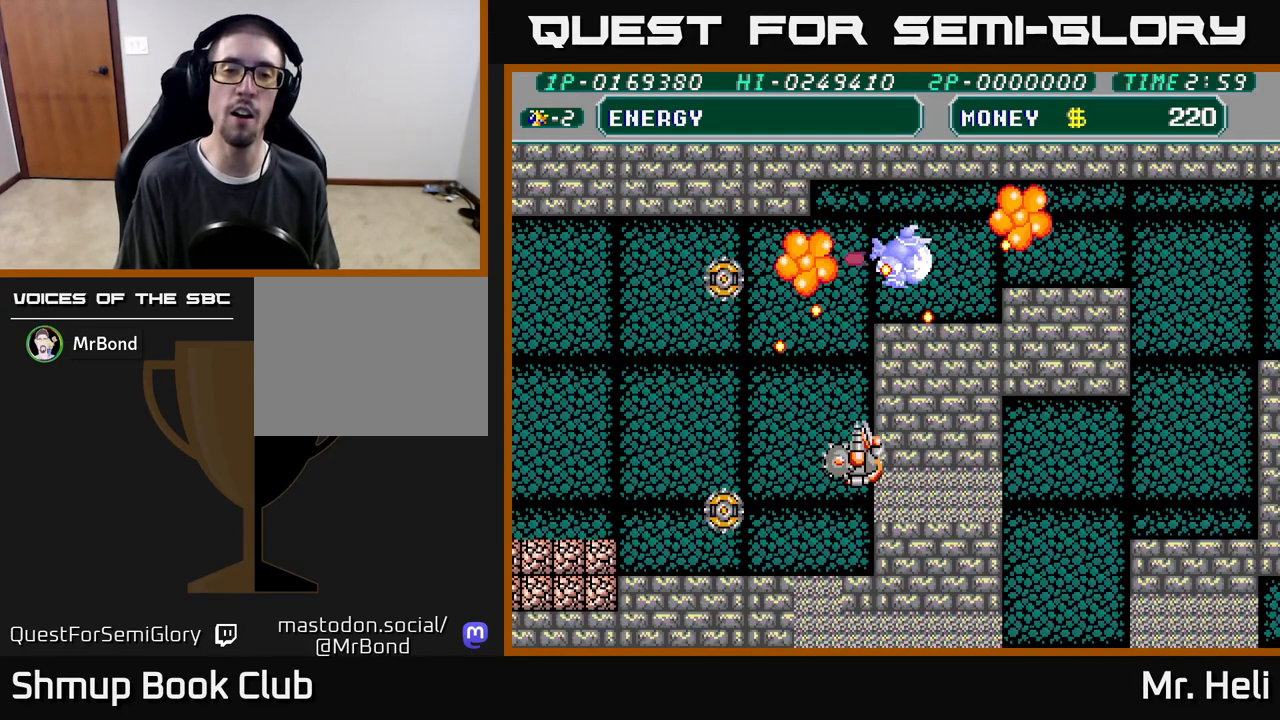
{"buttons": [], "left_stick": "center", "right_stick": "center", "events": []}
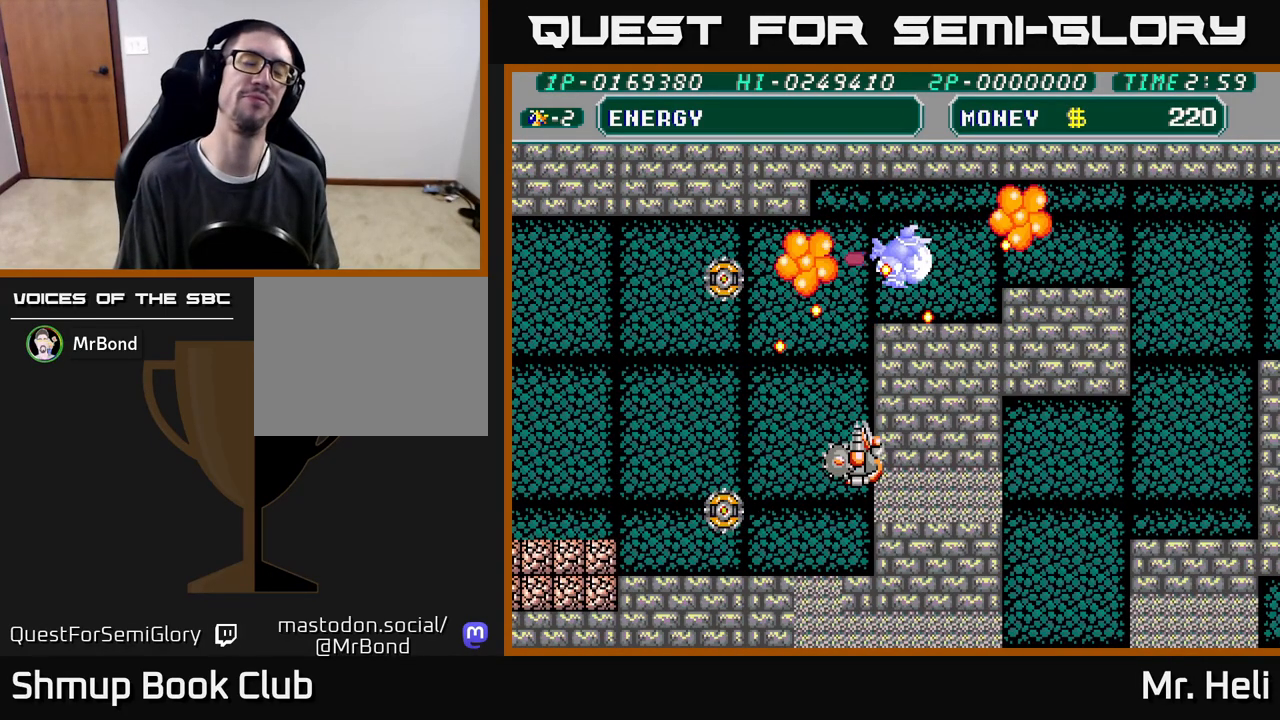
{"buttons": [], "left_stick": "center", "right_stick": "center", "events": []}
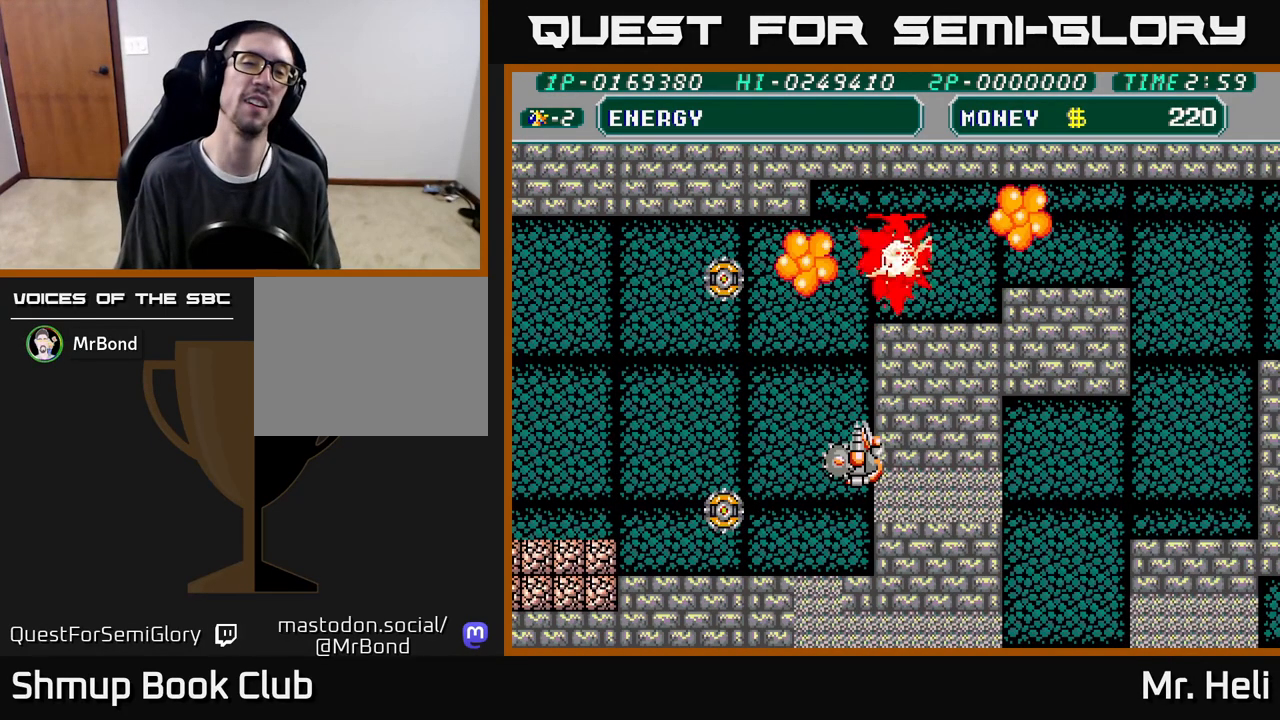
{"buttons": [], "left_stick": "center", "right_stick": "center", "events": []}
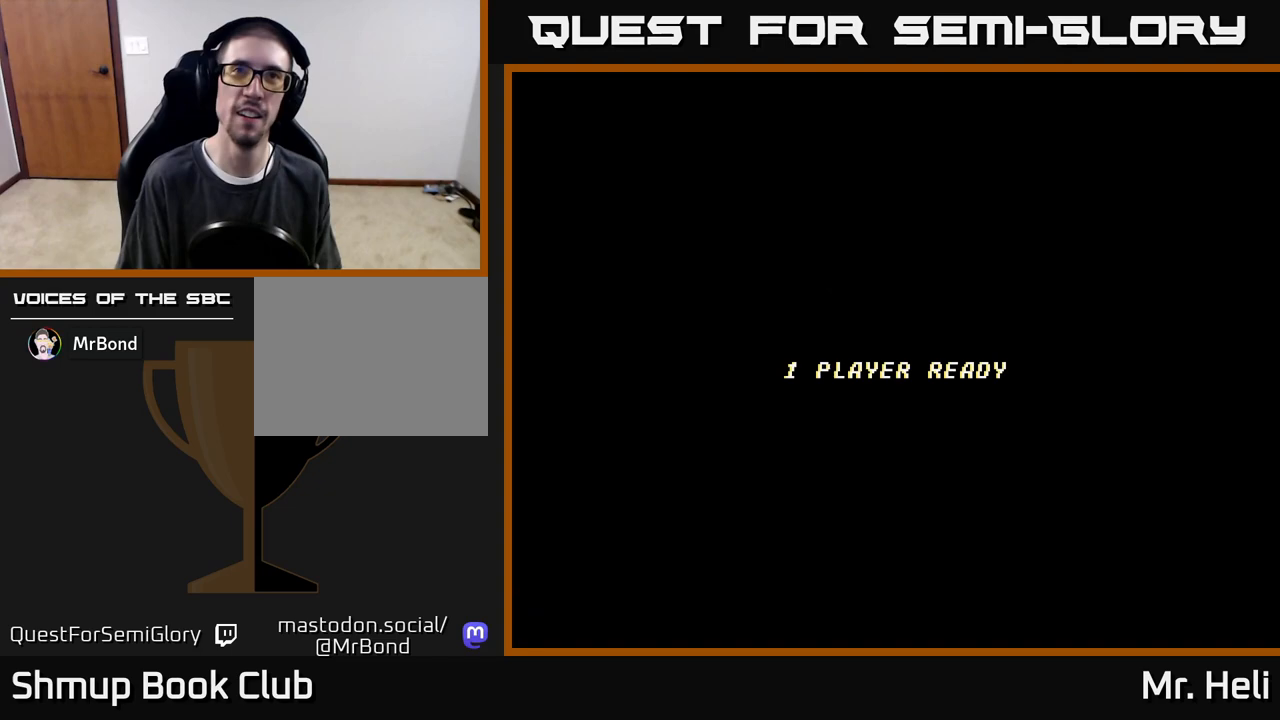
{"buttons": [], "left_stick": "center", "right_stick": "center", "events": []}
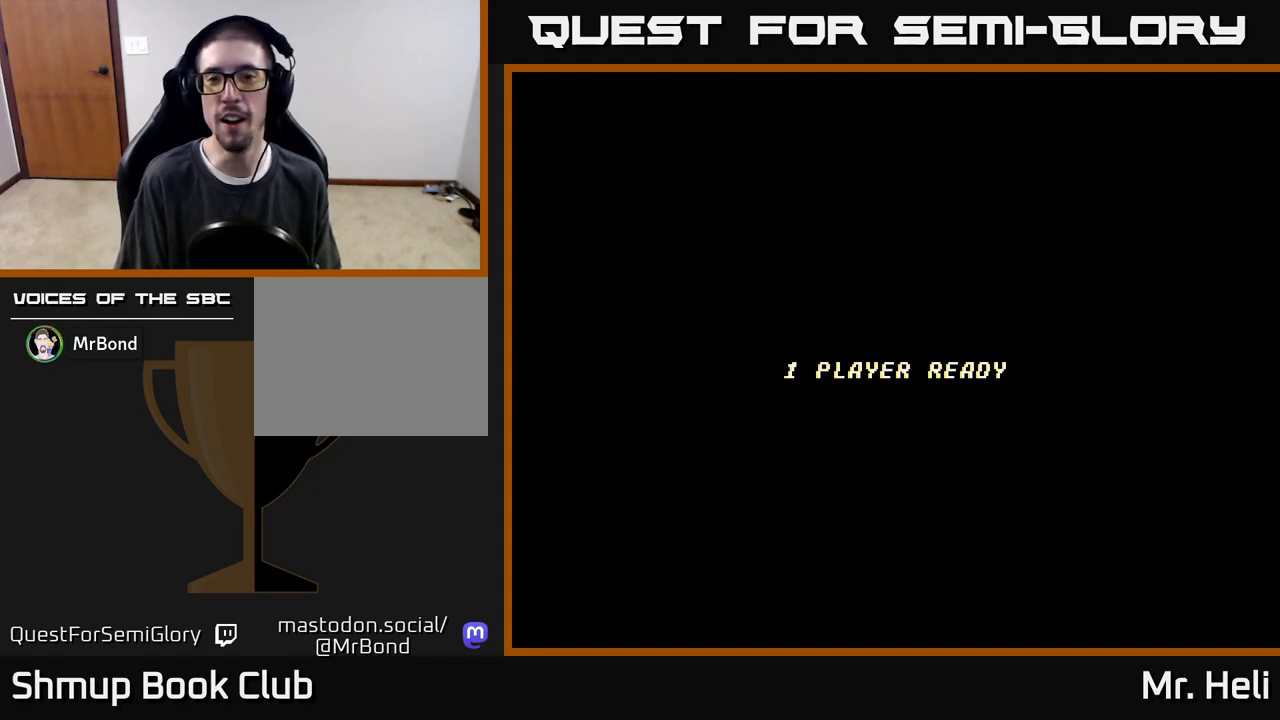
{"buttons": ["A", "X"], "left_stick": "center", "right_stick": "center", "events": [[100, "A", "down"], [167, "A", "up"], [250, "A", "down"], [250, "X", "down"], [350, "X", "up"], [367, "A", "up"], [450, "A", "down"], [450, "X", "down"]]}
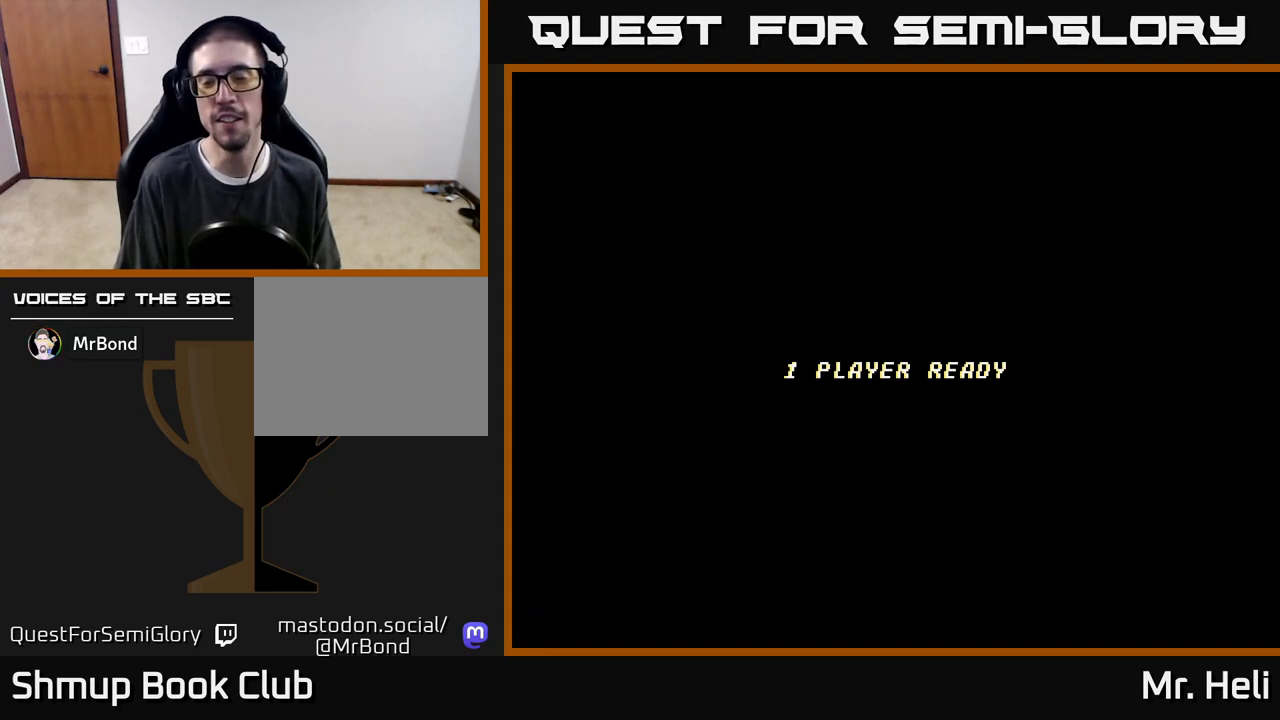
{"buttons": [], "left_stick": "center", "right_stick": "center", "events": [[50, "A", "up"], [50, "X", "up"], [133, "X", "down"], [150, "A", "down"], [233, "A", "up"], [233, "X", "up"], [333, "A", "down"], [333, "X", "down"], [417, "X", "up"], [433, "A", "up"]]}
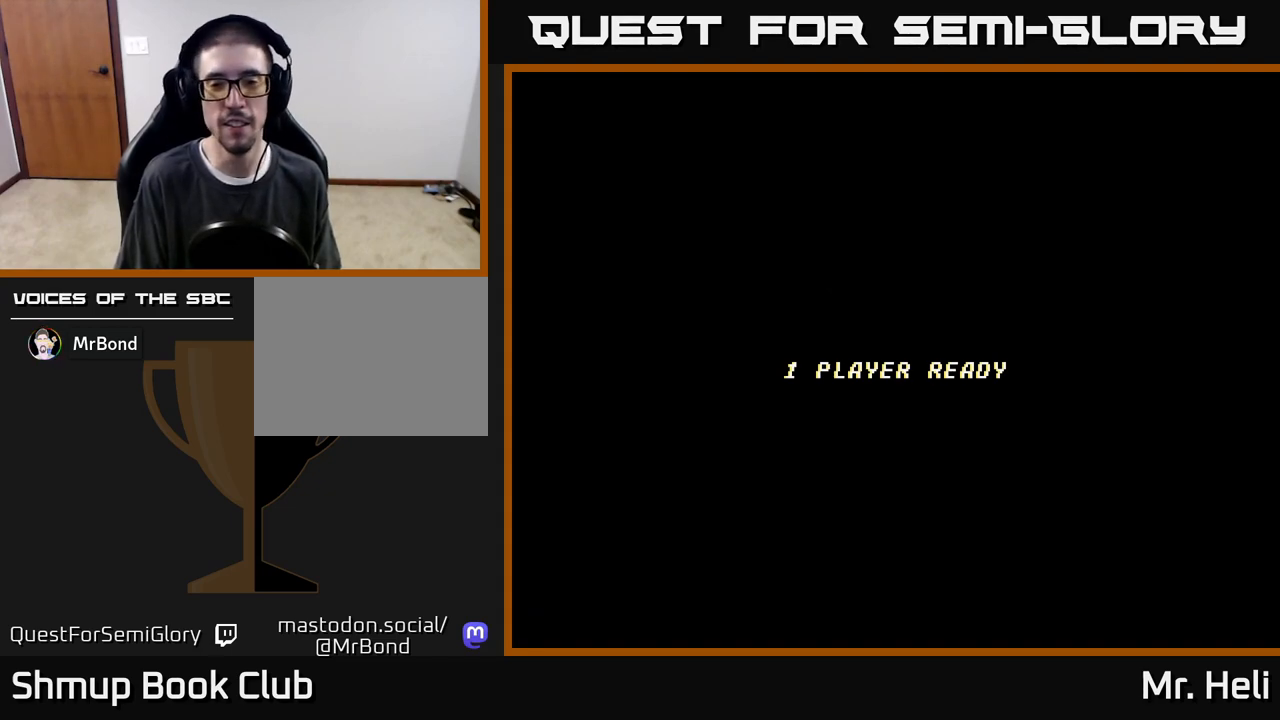
{"buttons": [], "left_stick": "center", "right_stick": "center", "events": [[33, "X", "down"], [50, "A", "down"], [183, "A", "up"], [183, "X", "up"]]}
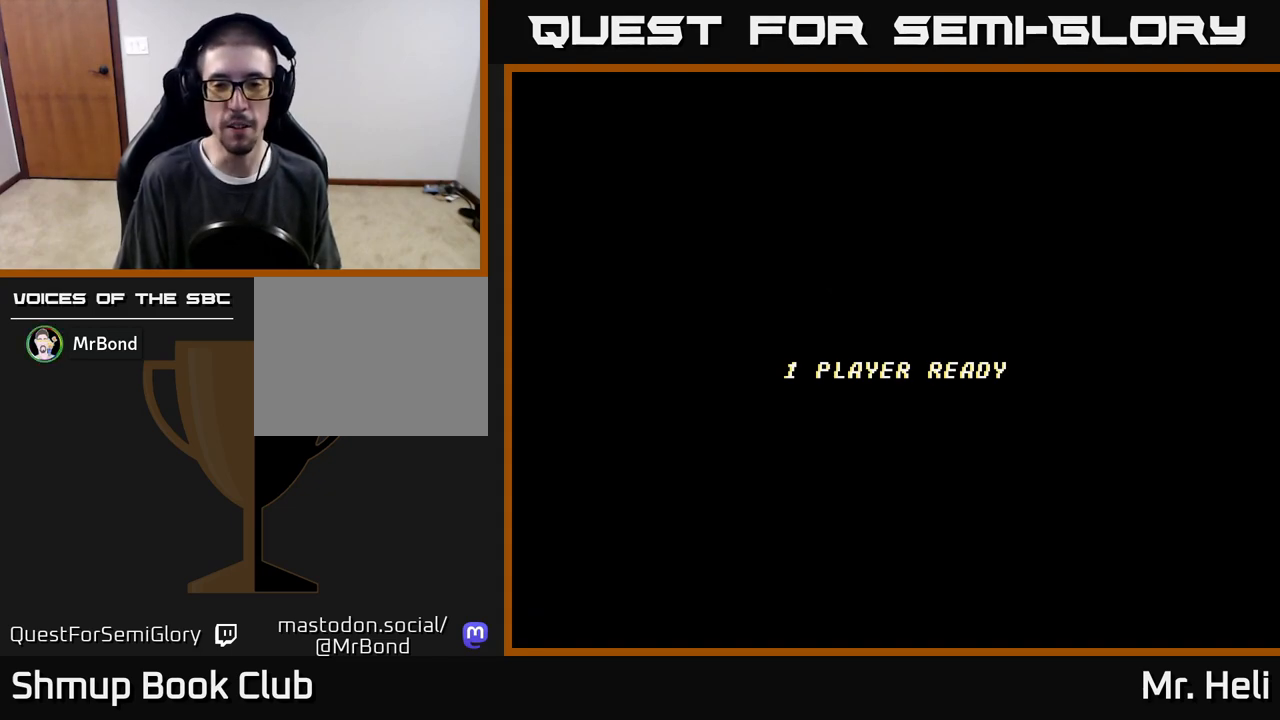
{"buttons": ["DPAD_RIGHT"], "left_stick": "center", "right_stick": "center", "events": [[17, "DPAD_RIGHT", "down"]]}
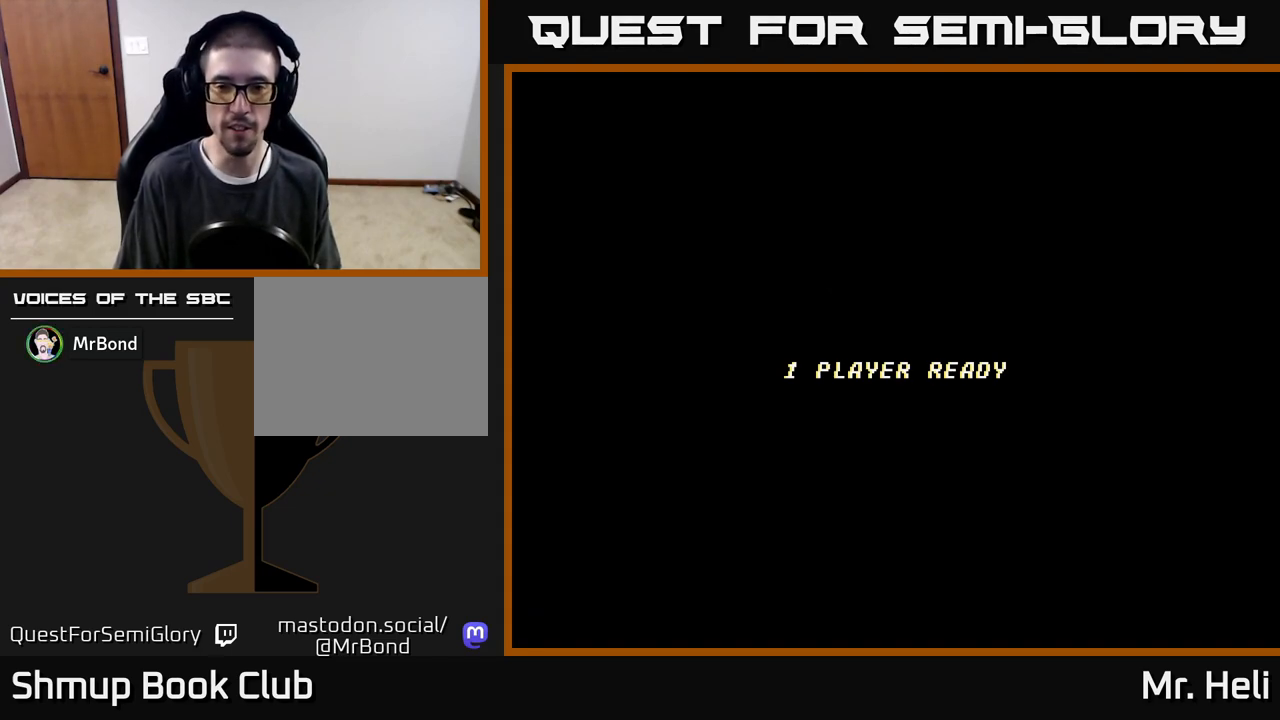
{"buttons": ["A", "DPAD_DOWN", "DPAD_RIGHT"], "left_stick": "center", "right_stick": "center", "events": [[333, "DPAD_DOWN", "down"], [400, "A", "down"]]}
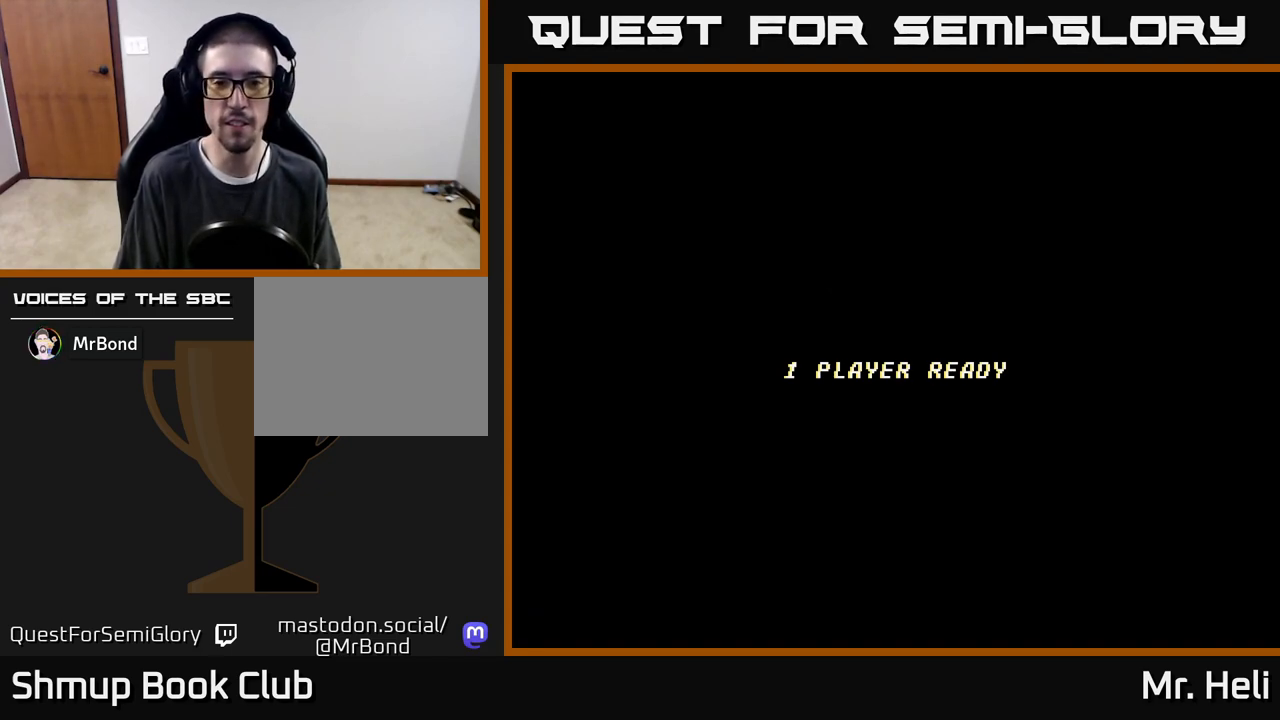
{"buttons": ["A", "DPAD_DOWN", "DPAD_RIGHT"], "left_stick": "center", "right_stick": "center", "events": [[83, "A", "up"], [183, "A", "down"], [317, "A", "up"], [433, "A", "down"]]}
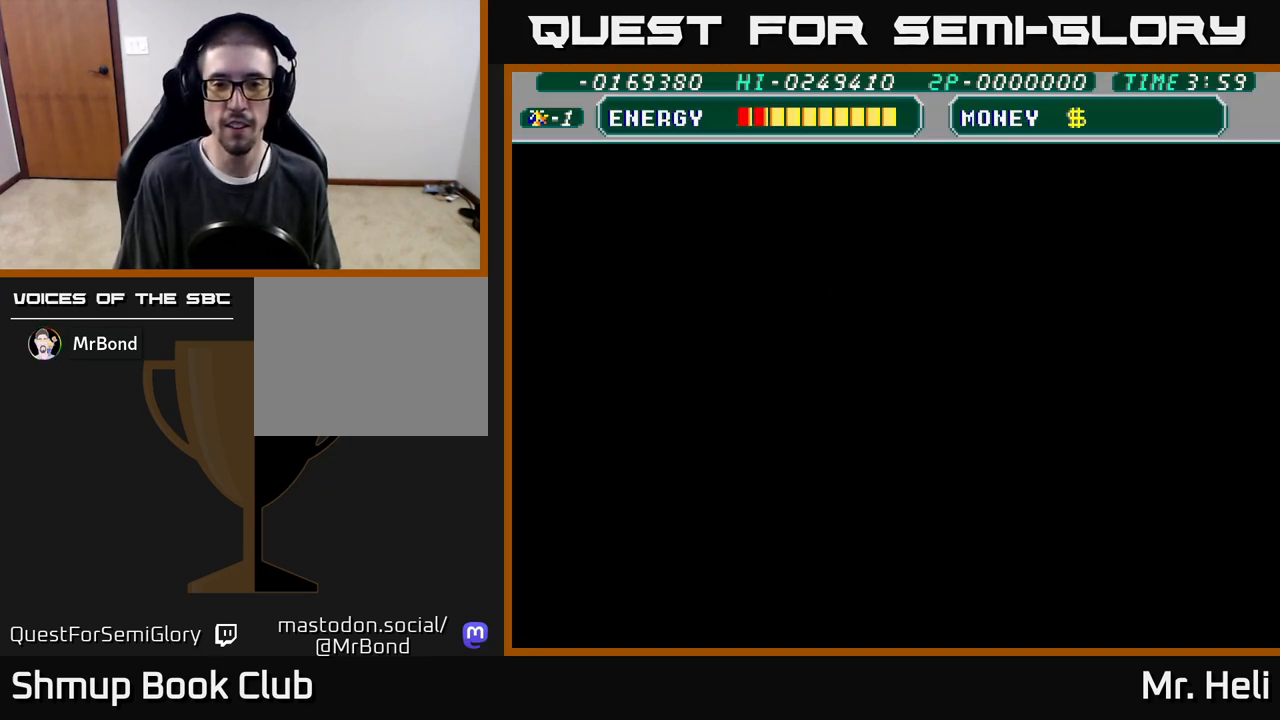
{"buttons": ["A", "DPAD_DOWN", "DPAD_RIGHT"], "left_stick": "center", "right_stick": "center", "events": [[67, "A", "up"], [467, "A", "down"]]}
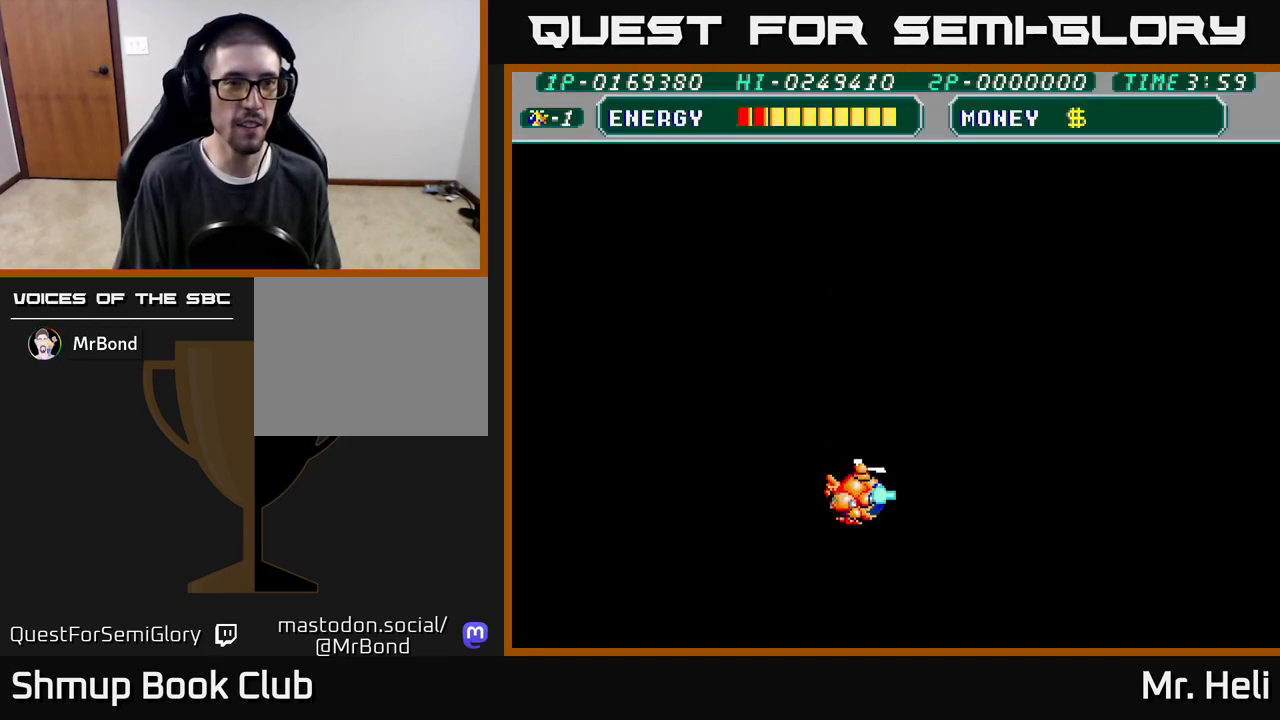
{"buttons": ["A", "DPAD_RIGHT"], "left_stick": "center", "right_stick": "center", "events": [[133, "A", "up"], [200, "A", "down"], [217, "DPAD_DOWN", "up"], [333, "A", "up"], [417, "A", "down"]]}
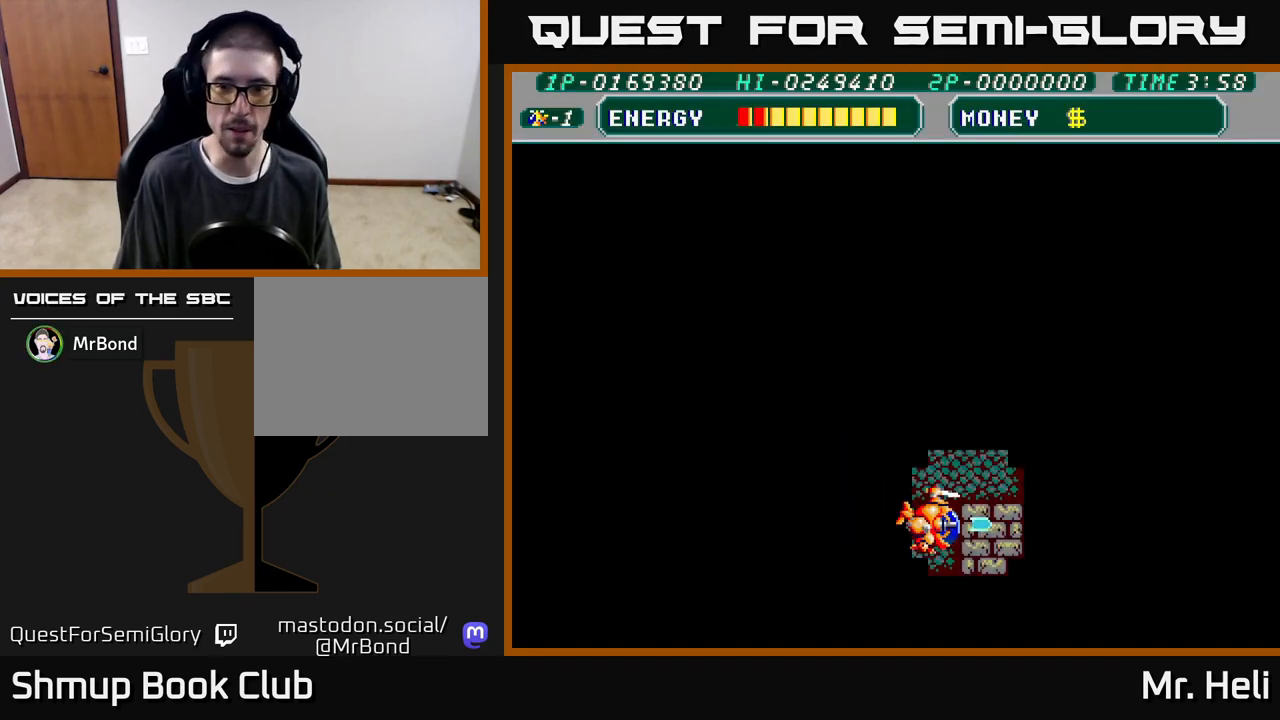
{"buttons": ["DPAD_UP"], "left_stick": "center", "right_stick": "center", "events": [[33, "A", "up"], [117, "A", "down"], [250, "A", "up"], [350, "DPAD_RIGHT", "up"], [367, "DPAD_UP", "down"]]}
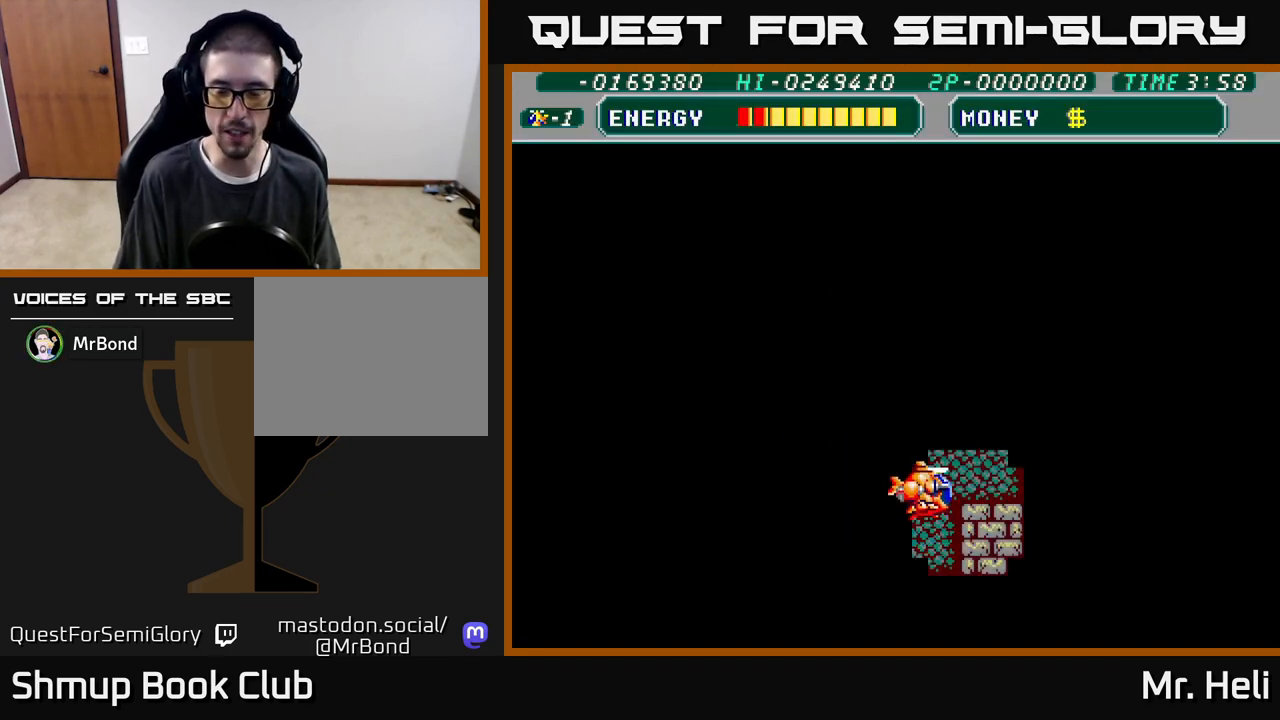
{"buttons": ["A", "DPAD_RIGHT"], "left_stick": "center", "right_stick": "center", "events": [[100, "DPAD_RIGHT", "down"], [150, "DPAD_UP", "up"], [200, "A", "down"], [317, "A", "up"], [400, "A", "down"]]}
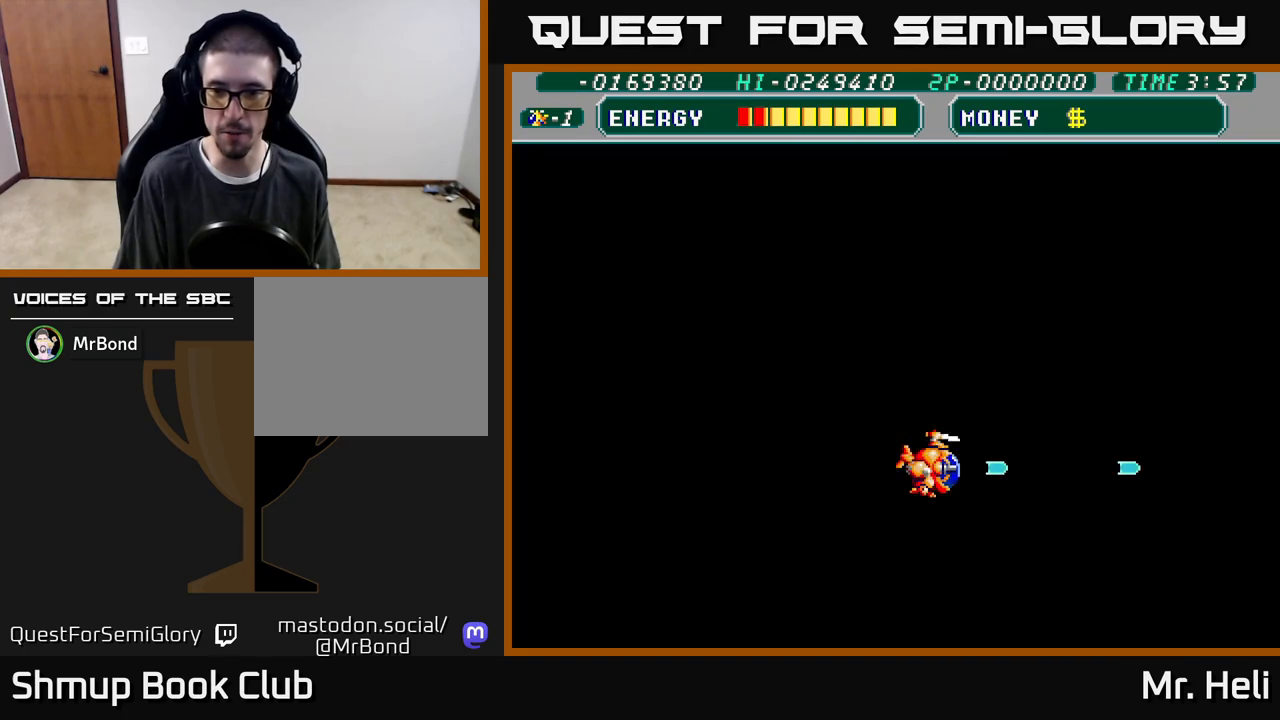
{"buttons": ["DPAD_DOWN", "DPAD_RIGHT"], "left_stick": "center", "right_stick": "center", "events": [[33, "A", "up"], [150, "DPAD_RIGHT", "up"], [150, "DPAD_UP", "down"], [300, "DPAD_RIGHT", "down"], [333, "DPAD_UP", "up"], [383, "A", "down"], [450, "DPAD_DOWN", "down"], [483, "A", "up"]]}
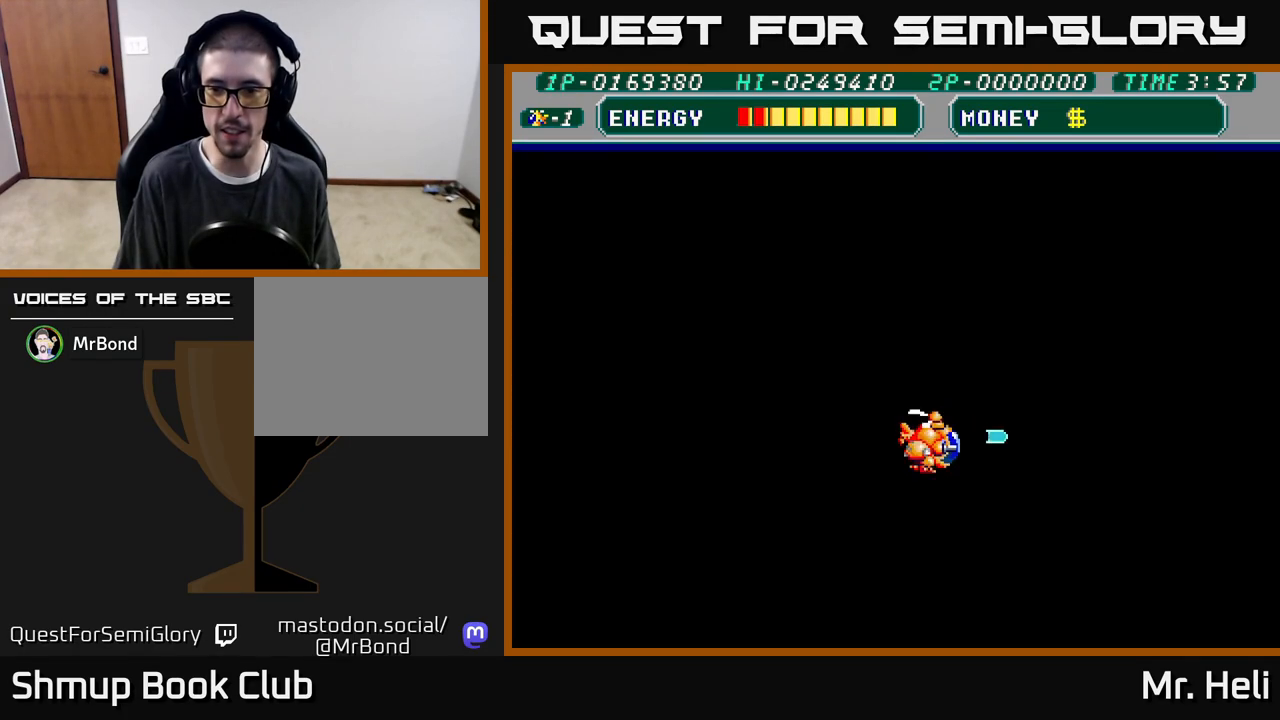
{"buttons": ["A"], "left_stick": "center", "right_stick": "center", "events": [[67, "A", "down"], [150, "A", "up"], [217, "A", "down"], [300, "DPAD_RIGHT", "up"], [317, "A", "up"], [350, "DPAD_DOWN", "up"], [383, "A", "down"], [433, "A", "up"], [500, "A", "down"]]}
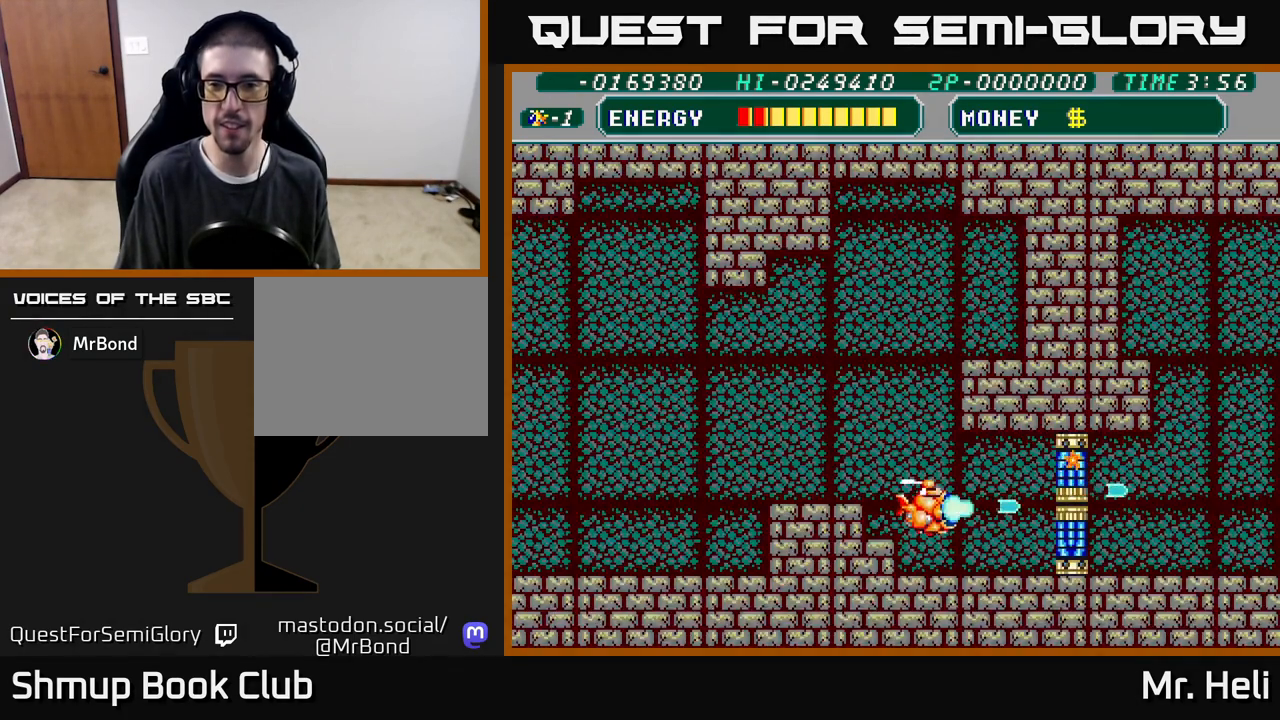
{"buttons": [], "left_stick": "center", "right_stick": "center", "events": [[67, "A", "up"], [167, "A", "down"], [167, "DPAD_RIGHT", "down"], [200, "A", "up"], [300, "A", "down"], [317, "DPAD_RIGHT", "up"], [400, "A", "up"]]}
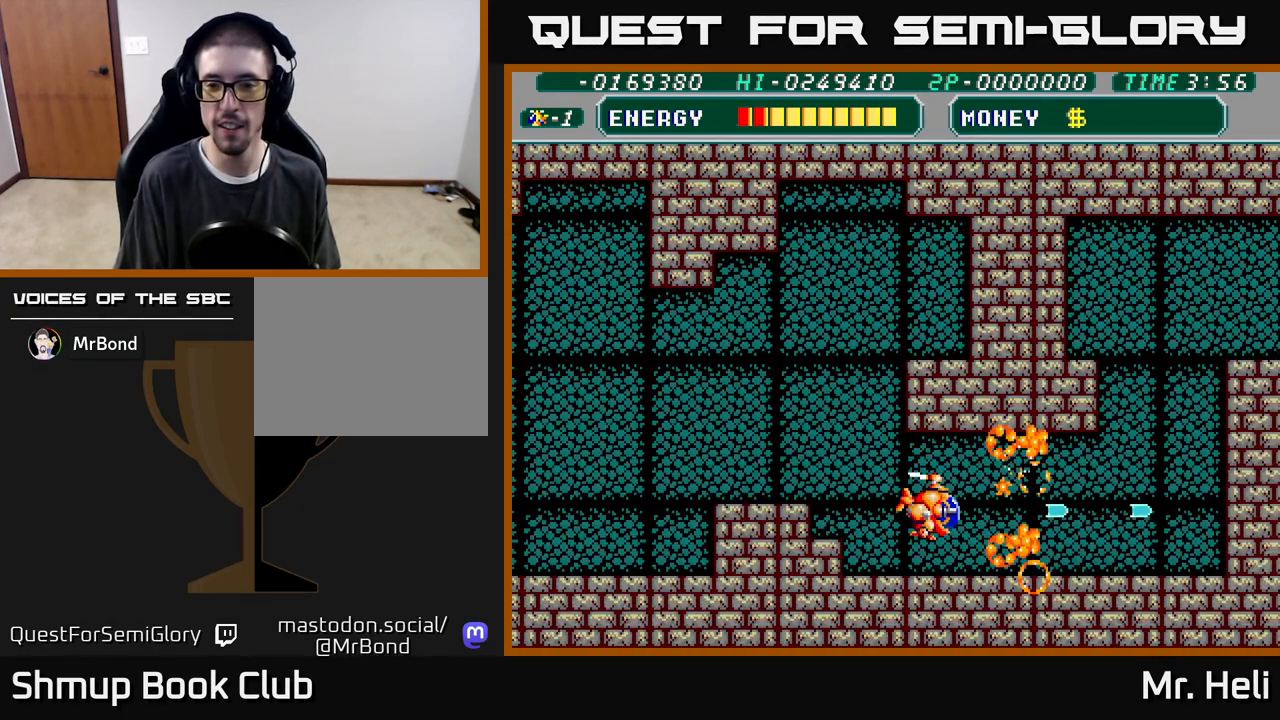
{"buttons": ["DPAD_RIGHT"], "left_stick": "center", "right_stick": "center", "events": [[167, "DPAD_RIGHT", "down"]]}
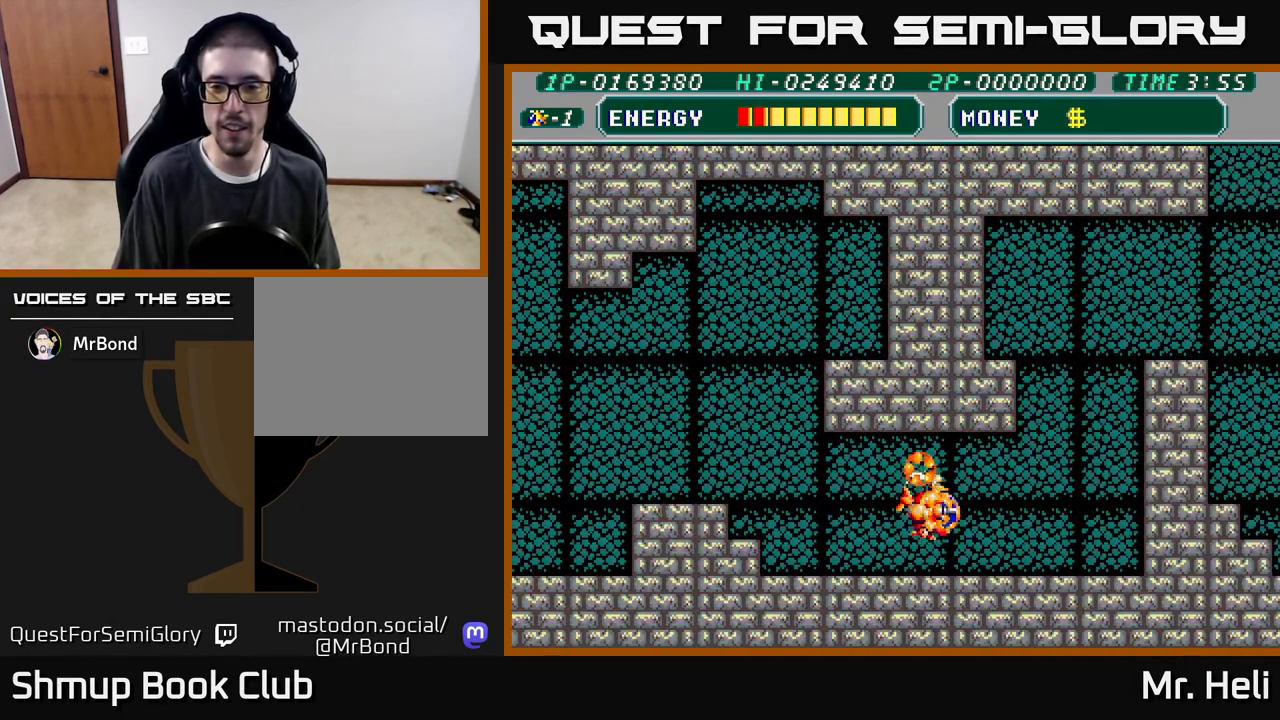
{"buttons": ["DPAD_UP", "DPAD_RIGHT"], "left_stick": "center", "right_stick": "center", "events": [[333, "DPAD_UP", "down"]]}
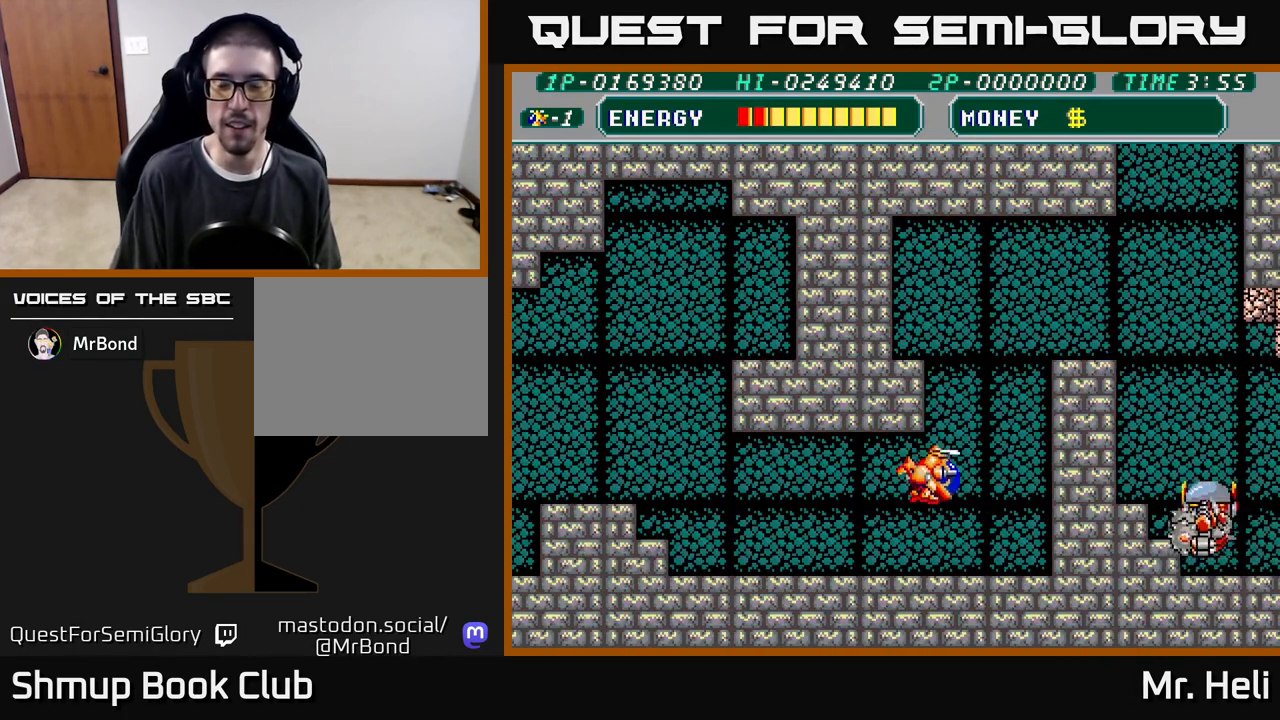
{"buttons": ["A", "DPAD_UP", "DPAD_RIGHT"], "left_stick": "center", "right_stick": "center", "events": [[367, "DPAD_RIGHT", "up"], [383, "DPAD_RIGHT", "down"], [433, "A", "down"]]}
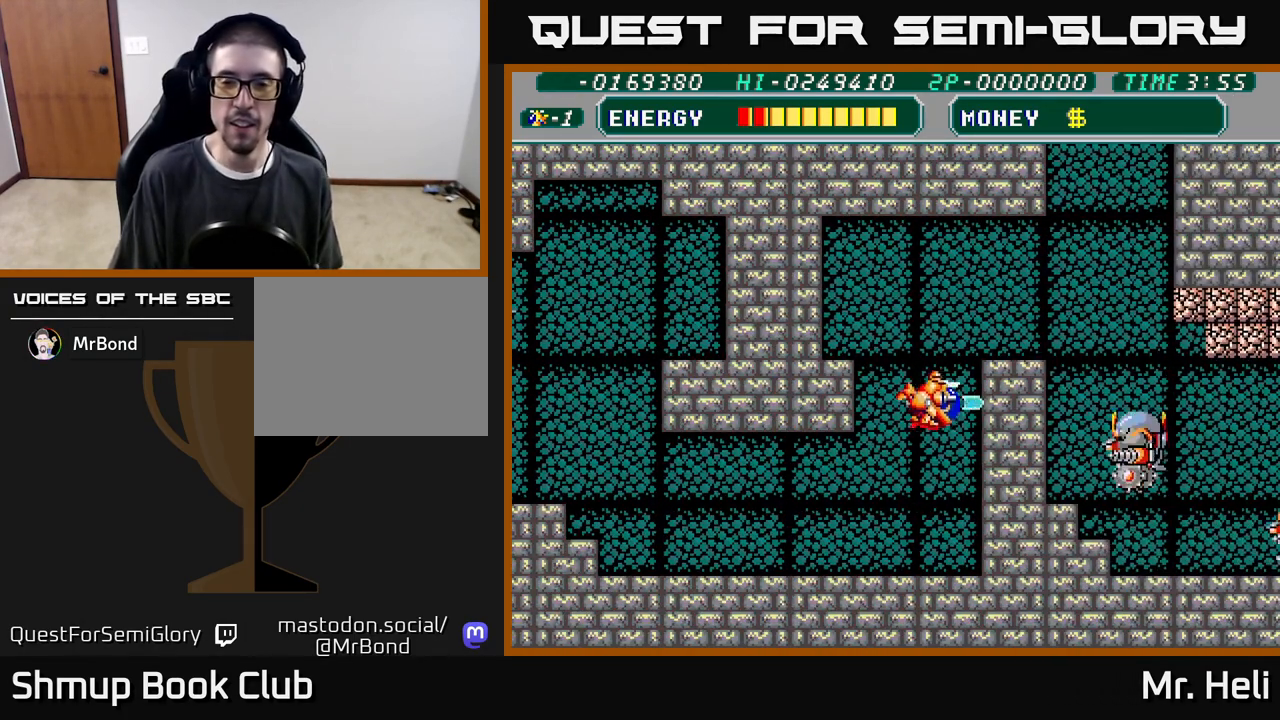
{"buttons": ["A", "DPAD_UP", "DPAD_RIGHT"], "left_stick": "center", "right_stick": "center", "events": [[50, "A", "up"], [100, "A", "down"], [217, "A", "up"], [217, "DPAD_RIGHT", "up"], [283, "DPAD_RIGHT", "down"], [300, "A", "down"], [400, "A", "up"], [467, "A", "down"]]}
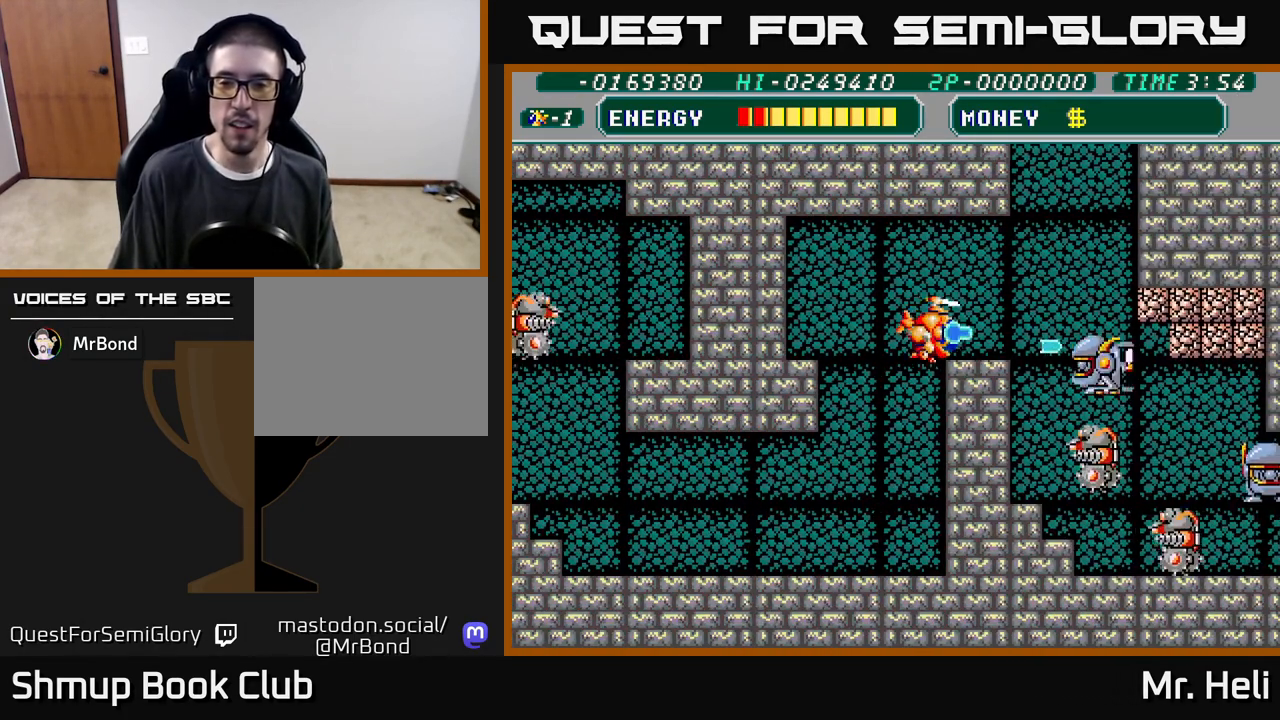
{"buttons": ["DPAD_DOWN"], "left_stick": "center", "right_stick": "center", "events": [[17, "DPAD_UP", "up"], [83, "A", "up"], [83, "DPAD_DOWN", "down"], [167, "X", "down"], [217, "DPAD_RIGHT", "up"], [233, "X", "up"], [283, "X", "down"], [333, "X", "up"], [417, "X", "down"], [483, "X", "up"]]}
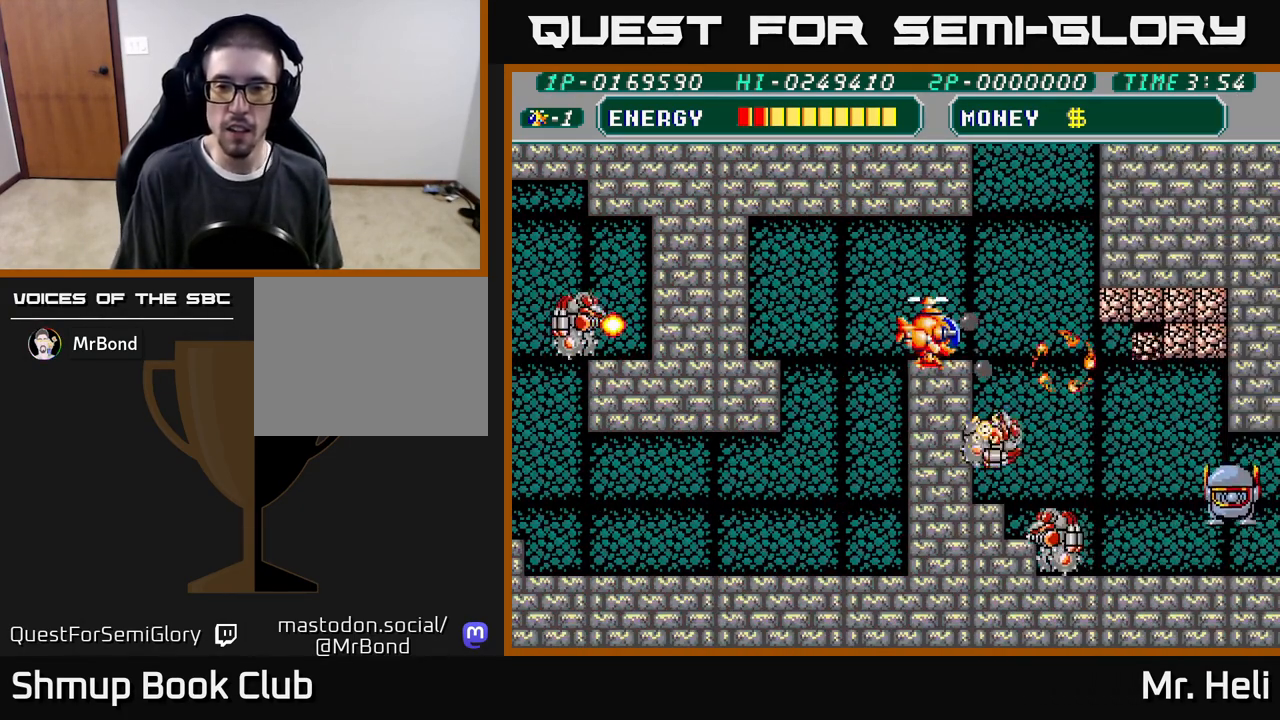
{"buttons": ["DPAD_RIGHT"], "left_stick": "center", "right_stick": "center", "events": [[50, "X", "down"], [83, "DPAD_DOWN", "up"], [83, "DPAD_RIGHT", "down"], [133, "DPAD_DOWN", "down"], [133, "X", "up"], [150, "DPAD_RIGHT", "up"], [200, "X", "down"], [267, "DPAD_DOWN", "up"], [283, "DPAD_LEFT", "down"], [300, "X", "up"], [350, "X", "down"], [433, "X", "up"], [450, "DPAD_LEFT", "up"], [483, "DPAD_RIGHT", "down"]]}
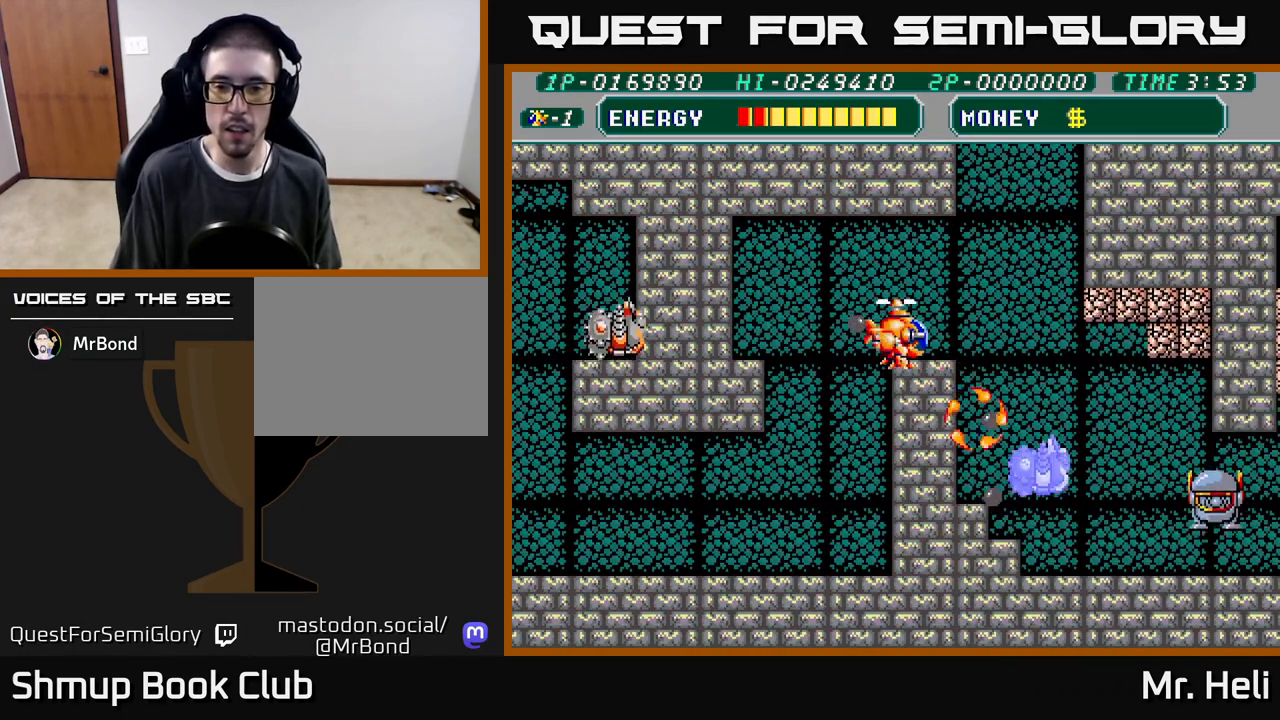
{"buttons": ["A", "X", "DPAD_RIGHT"], "left_stick": "center", "right_stick": "center", "events": [[17, "DPAD_DOWN", "down"], [100, "DPAD_RIGHT", "up"], [100, "X", "down"], [217, "X", "up"], [233, "A", "down"], [267, "X", "down"], [317, "DPAD_DOWN", "up"], [350, "X", "up"], [367, "A", "up"], [383, "DPAD_UP", "down"], [433, "DPAD_RIGHT", "down"], [467, "A", "down"], [467, "X", "down"], [500, "DPAD_UP", "up"]]}
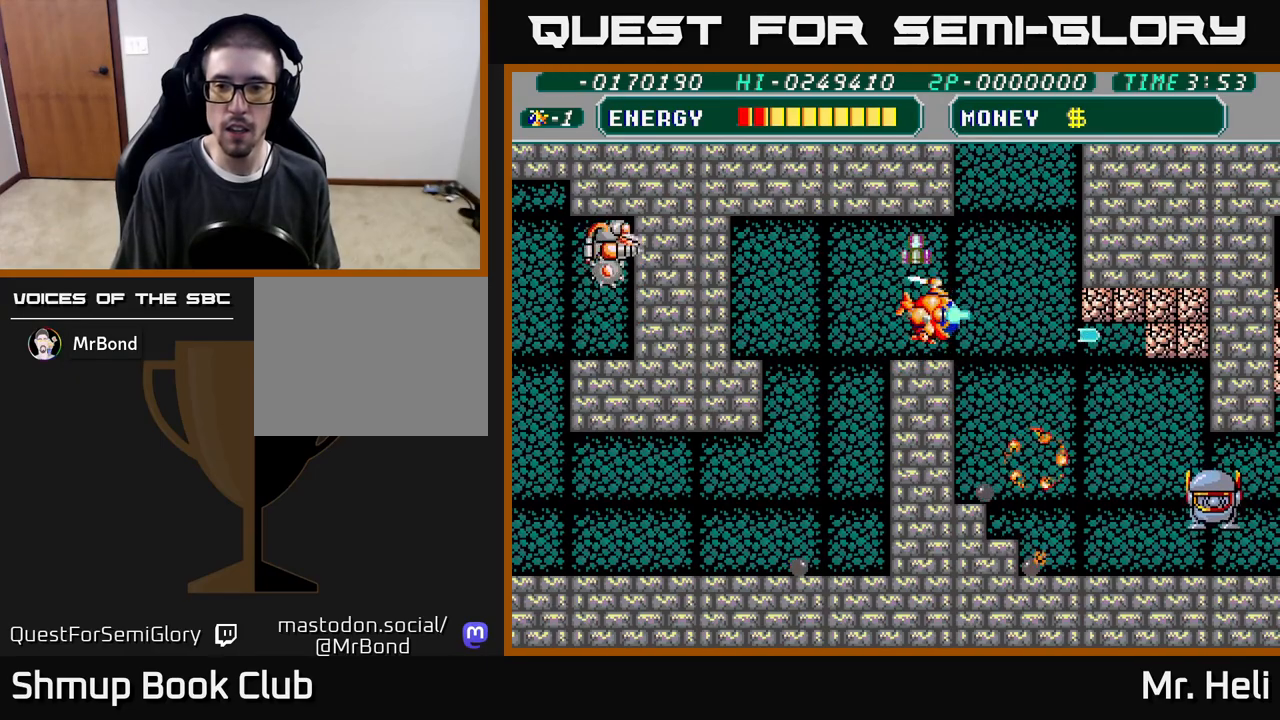
{"buttons": ["A", "X", "DPAD_DOWN", "DPAD_RIGHT"], "left_stick": "center", "right_stick": "center", "events": [[50, "X", "up"], [67, "A", "up"], [100, "DPAD_UP", "down"], [133, "A", "down"], [133, "X", "down"], [200, "A", "up"], [200, "DPAD_UP", "up"], [217, "X", "up"], [267, "A", "down"], [267, "X", "down"], [300, "DPAD_DOWN", "down"], [383, "A", "up"], [383, "X", "up"], [450, "A", "down"], [450, "X", "down"]]}
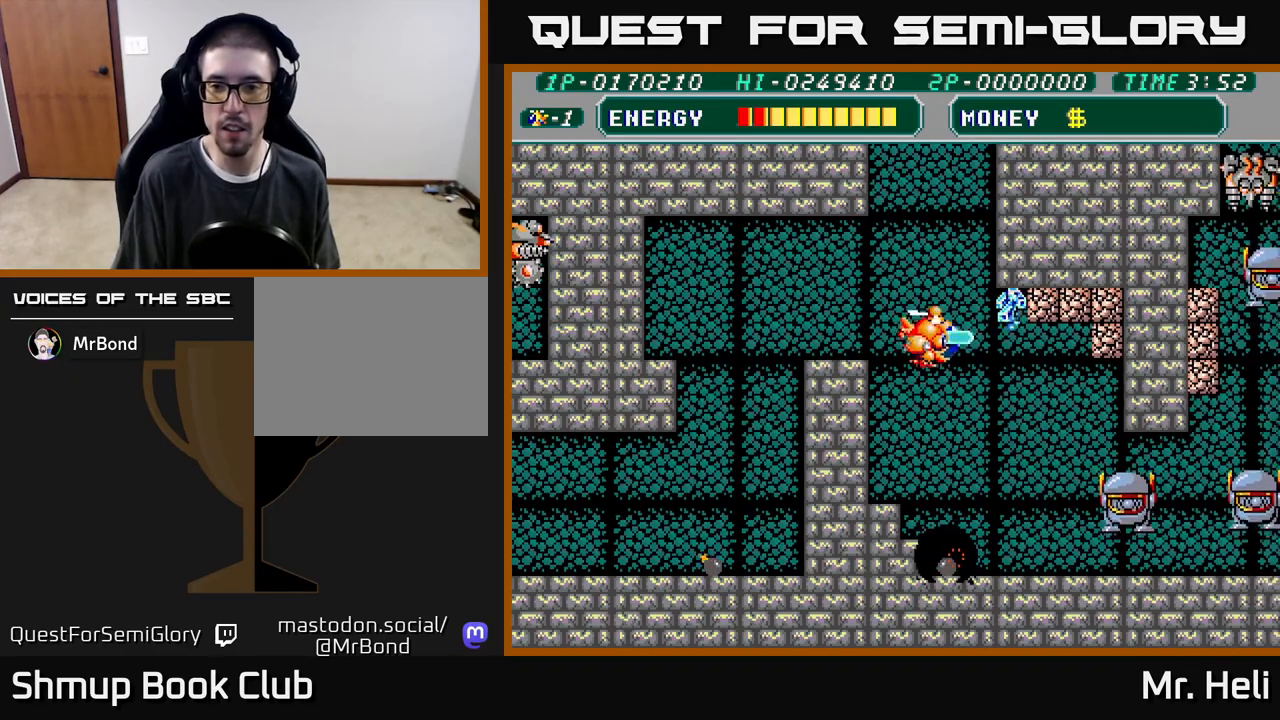
{"buttons": ["DPAD_DOWN"], "left_stick": "center", "right_stick": "center", "events": [[67, "A", "up"], [67, "X", "up"], [100, "DPAD_RIGHT", "up"], [133, "A", "down"], [133, "X", "down"], [233, "X", "up"], [250, "A", "up"], [367, "A", "down"], [483, "A", "up"]]}
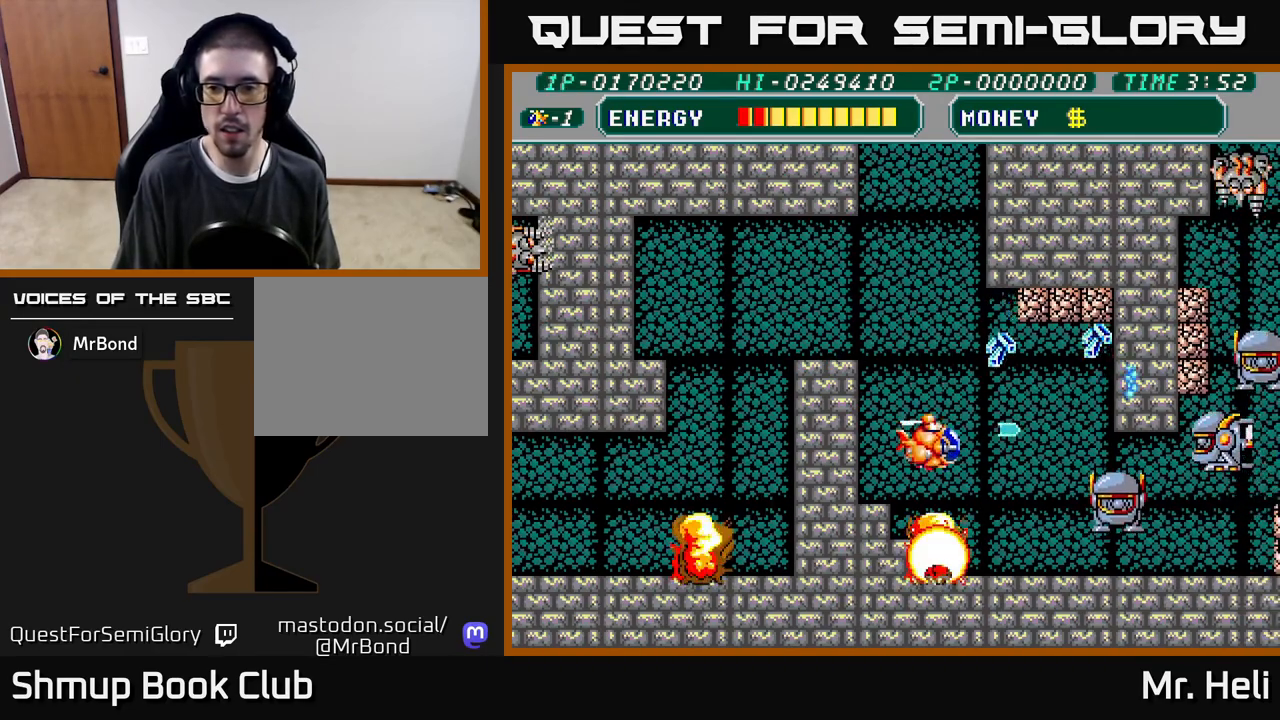
{"buttons": ["DPAD_UP"], "left_stick": "center", "right_stick": "center", "events": [[67, "A", "down"], [167, "A", "up"], [217, "X", "down"], [250, "A", "down"], [267, "DPAD_RIGHT", "down"], [300, "A", "up"], [300, "X", "up"], [317, "DPAD_DOWN", "up"], [383, "A", "down"], [400, "DPAD_UP", "down"], [400, "X", "down"], [467, "DPAD_RIGHT", "up"], [483, "X", "up"], [500, "A", "up"]]}
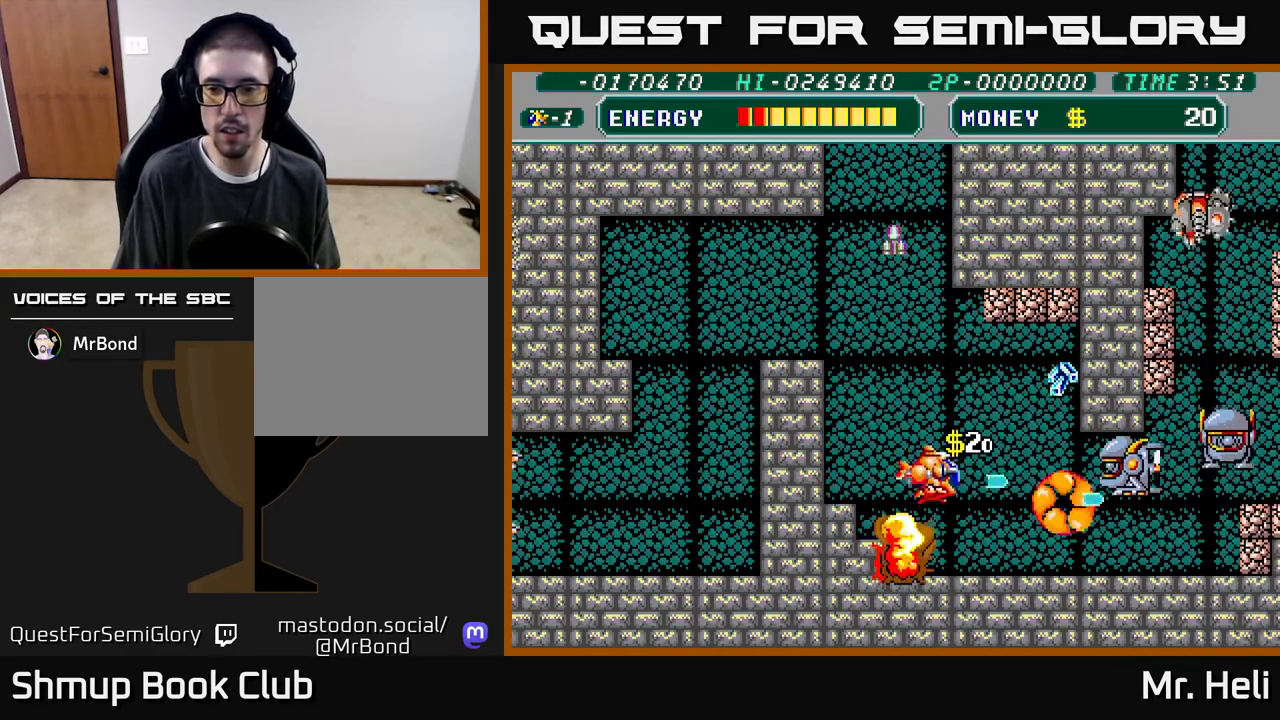
{"buttons": ["A", "DPAD_RIGHT"], "left_stick": "center", "right_stick": "center", "events": [[33, "DPAD_RIGHT", "down"], [67, "A", "down"], [67, "X", "down"], [117, "DPAD_UP", "up"], [150, "X", "up"], [167, "A", "up"], [233, "A", "down"], [233, "X", "down"], [267, "DPAD_DOWN", "down"], [333, "X", "up"], [350, "A", "up"], [417, "A", "down"], [417, "DPAD_DOWN", "up"], [417, "X", "down"], [500, "X", "up"]]}
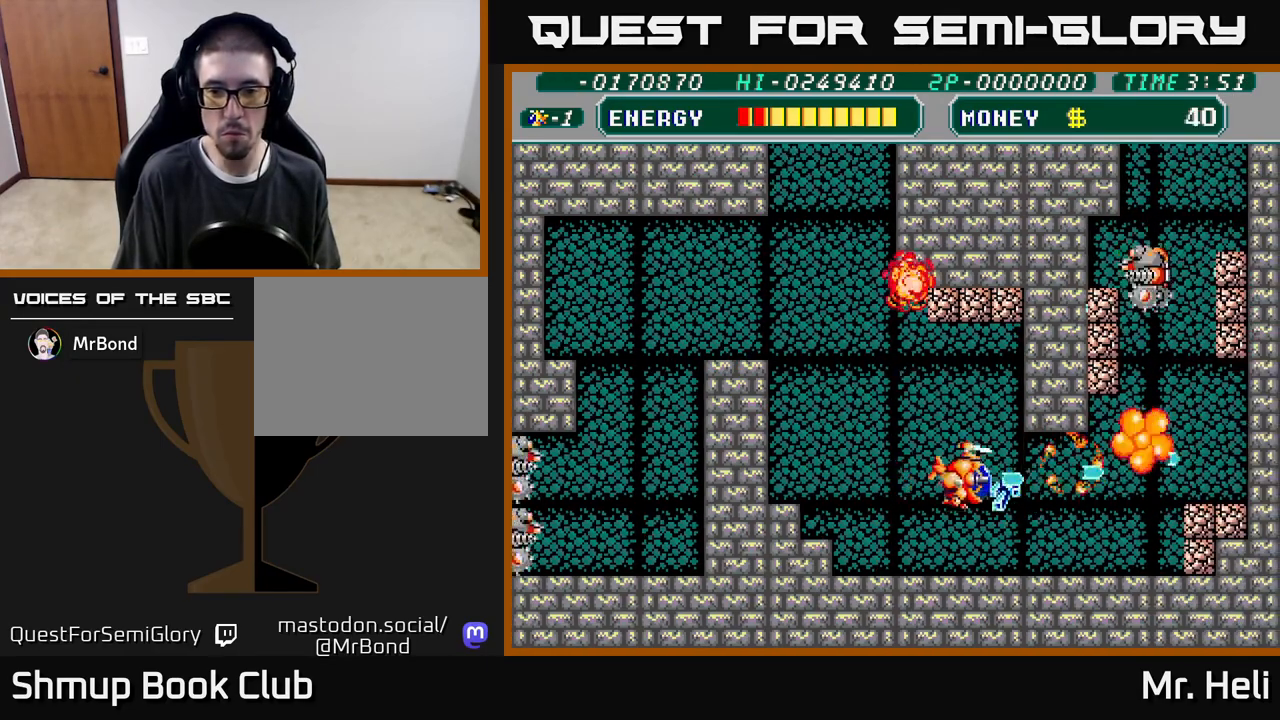
{"buttons": ["X", "DPAD_RIGHT"], "left_stick": "center", "right_stick": "center", "events": [[17, "A", "up"], [83, "A", "down"], [83, "DPAD_DOWN", "down"], [117, "X", "down"], [183, "X", "up"], [200, "A", "up"], [200, "DPAD_RIGHT", "up"], [283, "A", "down"], [317, "X", "down"], [367, "DPAD_DOWN", "up"], [367, "DPAD_RIGHT", "down"], [417, "A", "up"], [433, "X", "up"], [500, "X", "down"]]}